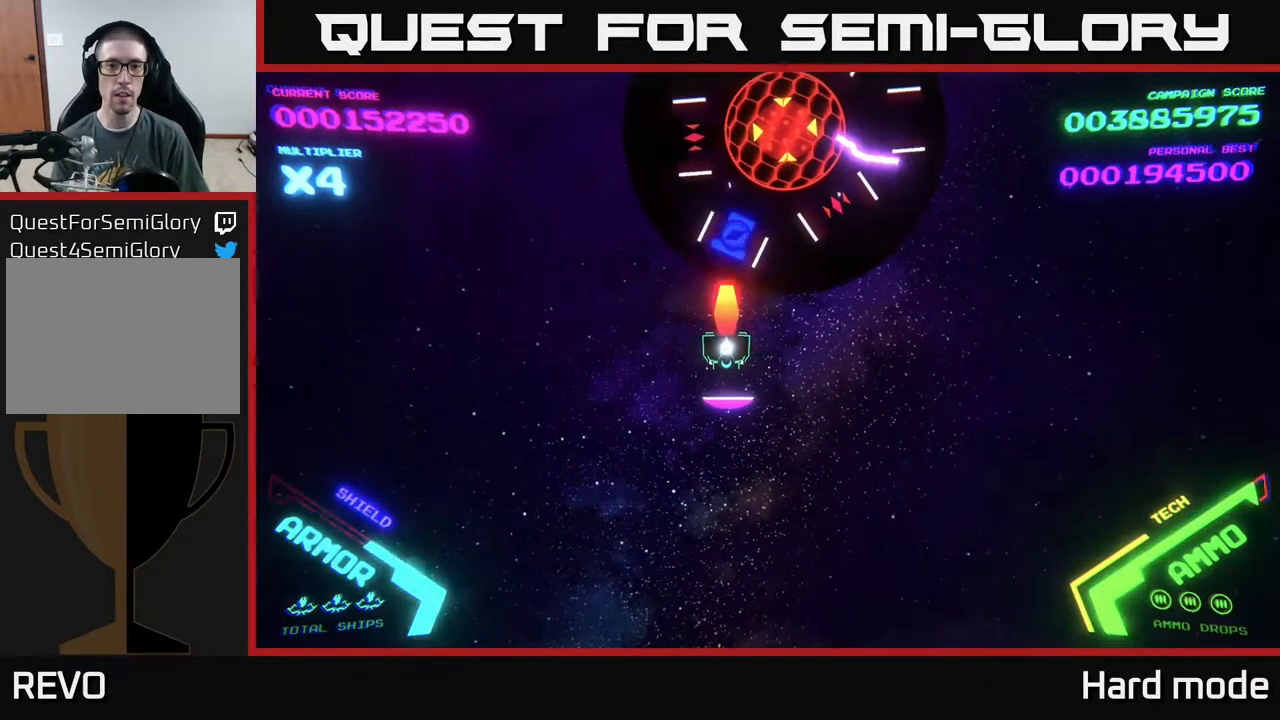
Gameplay with a controller (Xbox layout); each line is a JSON object with the inputs held at the frame after it. "events" lists button and stick changes between this image and that frame as [ms after this image, input, new state], when the widget could be followed in between. Not read: right_stick.
{"buttons": [], "left_stick": "down-right", "events": [[17, "X", "down"], [100, "X", "up"], [150, "X", "down"], [233, "X", "up"], [300, "X", "down"], [383, "X", "up"], [417, "left_stick", "down-right"]]}
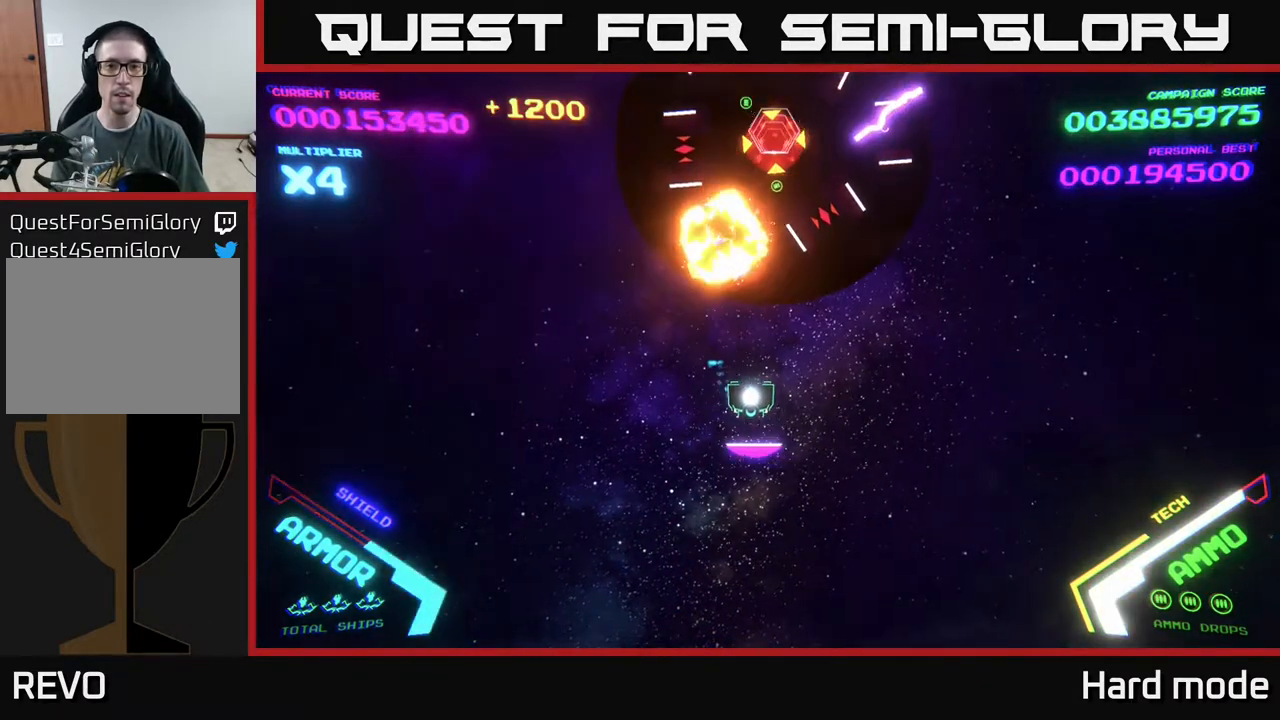
{"buttons": ["X"], "left_stick": "center", "events": [[50, "left_stick", "right"], [250, "X", "down"], [283, "left_stick", "center"], [300, "X", "up"], [350, "X", "down"], [417, "X", "up"], [483, "X", "down"]]}
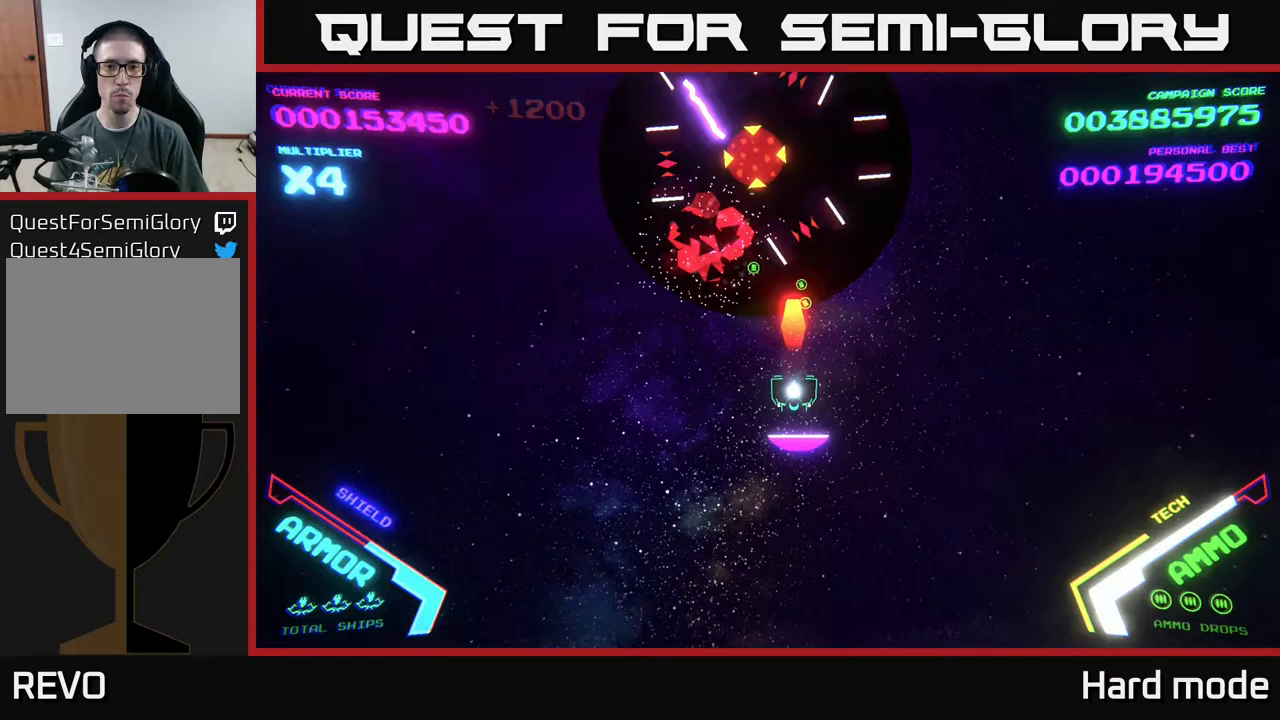
{"buttons": [], "left_stick": "center", "events": [[83, "X", "up"], [117, "X", "down"], [200, "X", "up"], [250, "X", "down"], [317, "X", "up"], [400, "X", "down"], [483, "X", "up"]]}
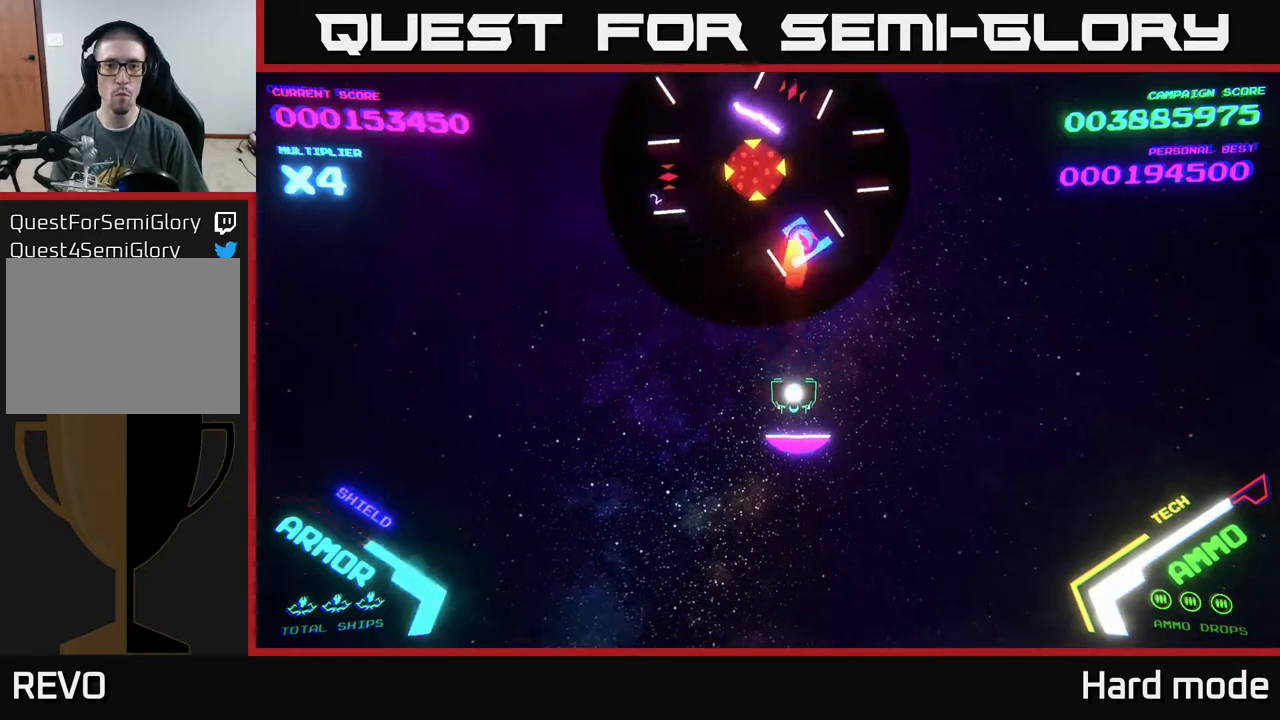
{"buttons": ["X"], "left_stick": "right", "events": [[67, "X", "down"], [117, "X", "up"], [167, "X", "down"], [233, "X", "up"], [300, "X", "down"], [417, "X", "up"], [467, "left_stick", "right"], [500, "X", "down"]]}
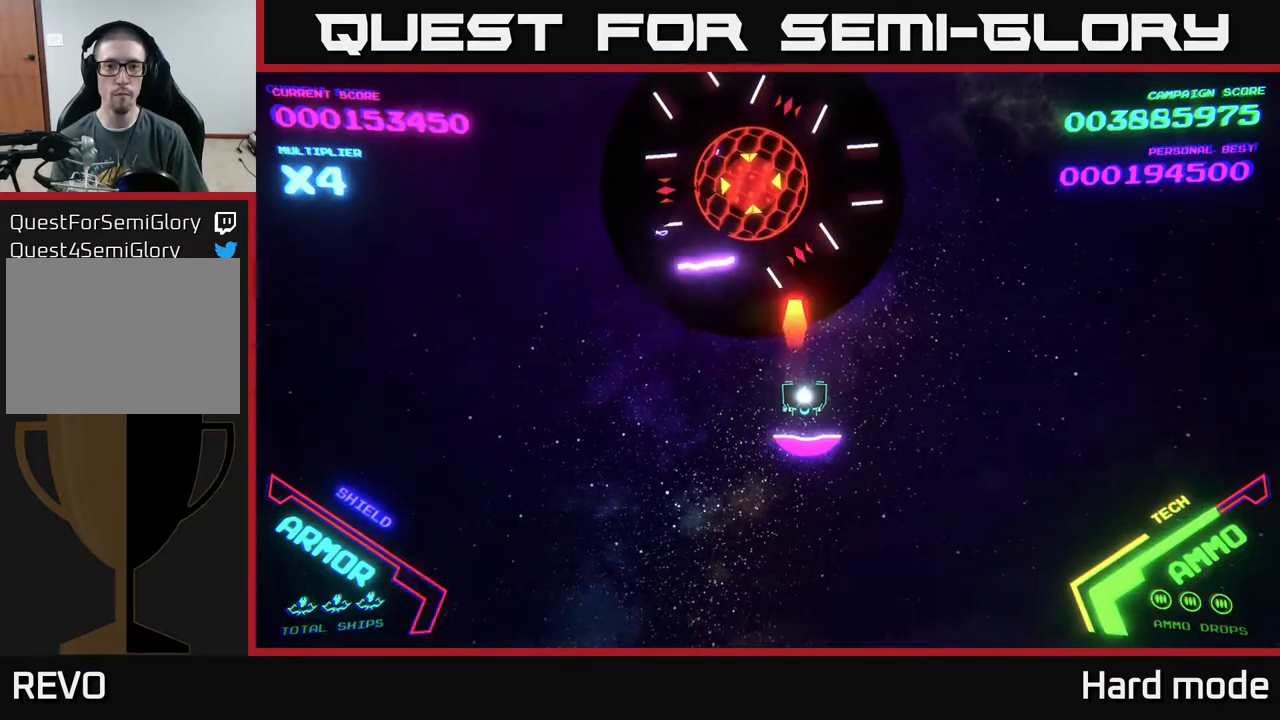
{"buttons": [], "left_stick": "center", "events": [[33, "X", "up"], [50, "left_stick", "left"], [233, "left_stick", "up"], [300, "left_stick", "right"], [400, "X", "down"], [450, "left_stick", "center"], [467, "X", "up"]]}
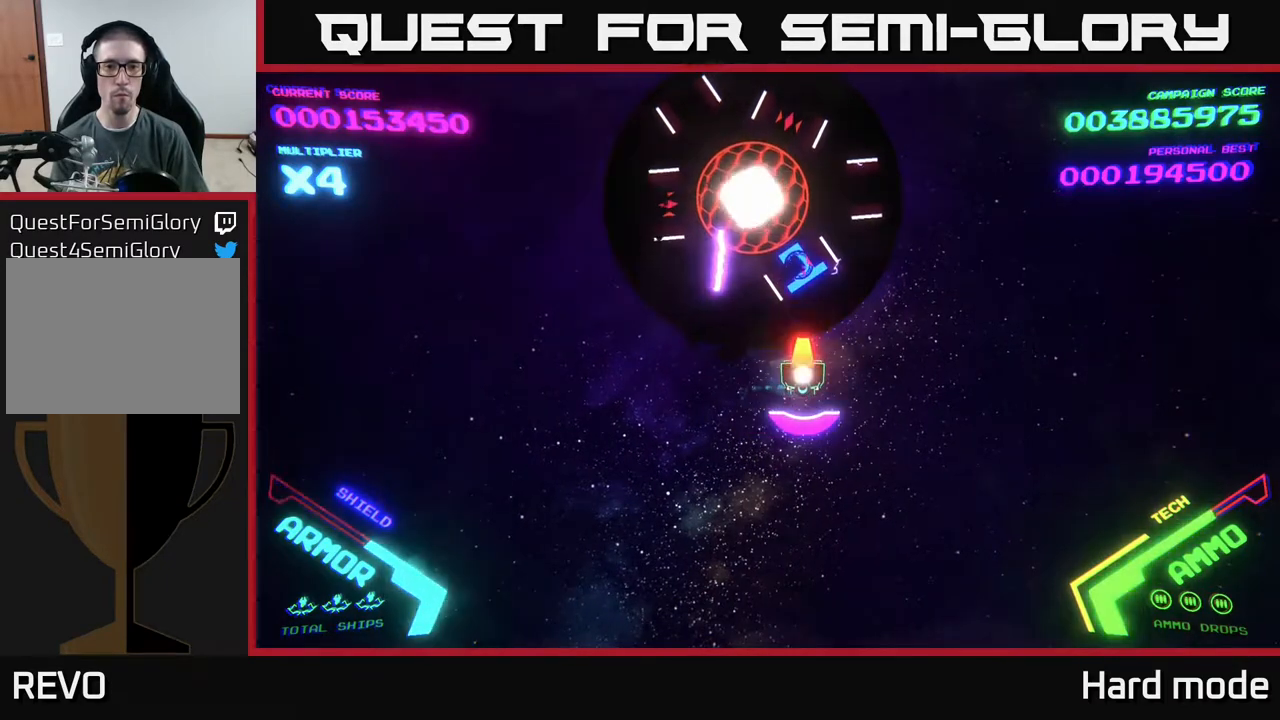
{"buttons": [], "left_stick": "left", "events": [[33, "X", "down"], [117, "X", "up"], [133, "left_stick", "down"], [283, "X", "down"], [350, "left_stick", "center"], [367, "X", "up"], [450, "left_stick", "left"]]}
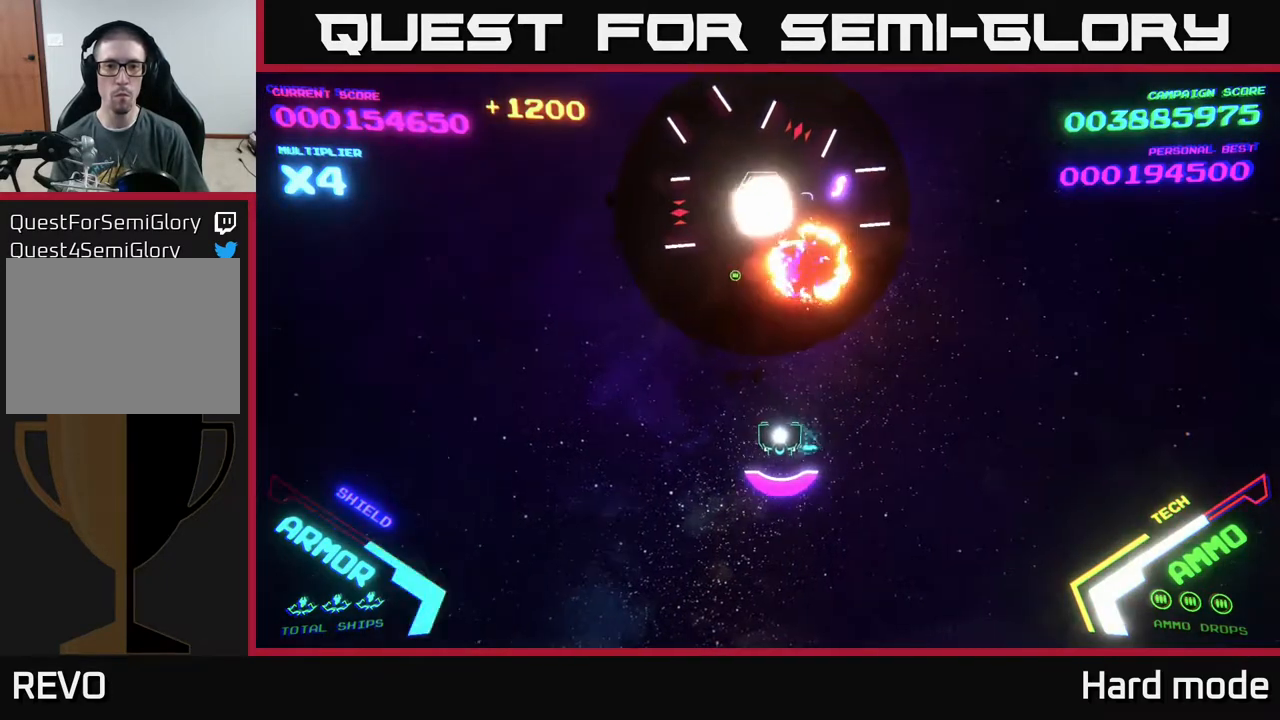
{"buttons": ["X"], "left_stick": "center", "events": [[217, "left_stick", "up-left"], [333, "X", "down"], [400, "X", "up"], [433, "left_stick", "center"], [483, "X", "down"]]}
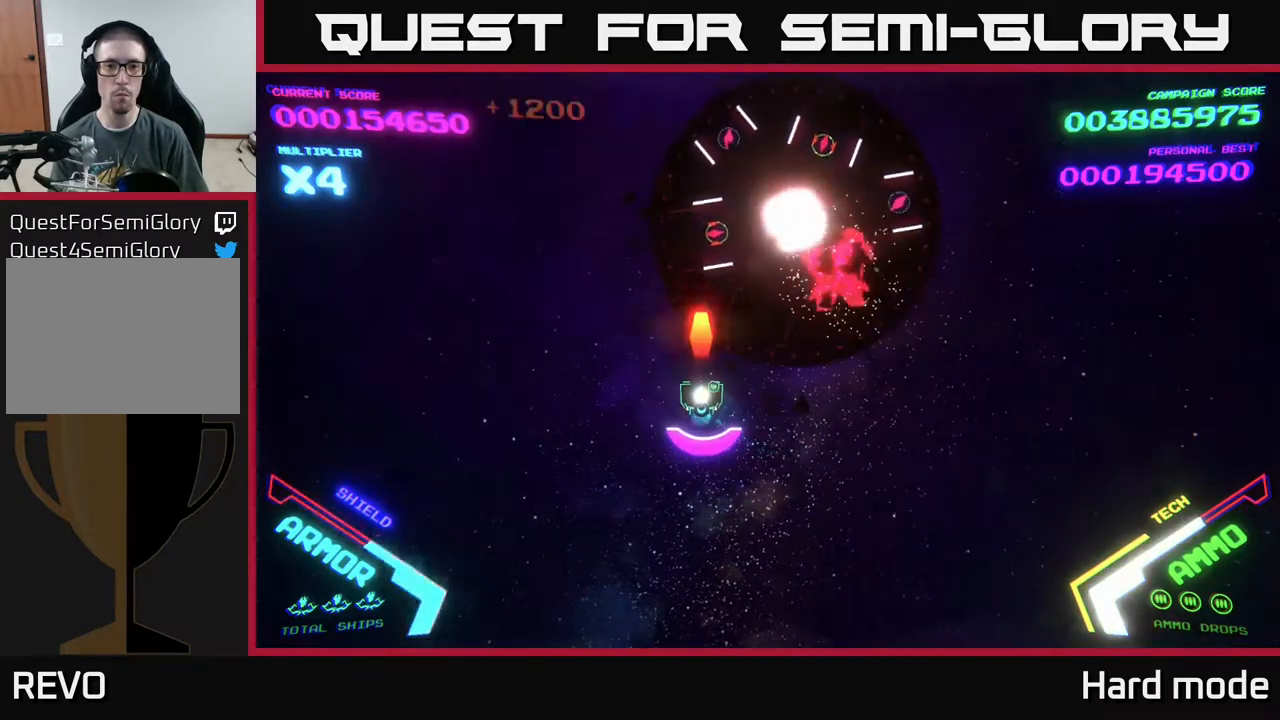
{"buttons": [], "left_stick": "center", "events": [[50, "X", "up"], [100, "X", "down"], [167, "X", "up"], [250, "X", "down"], [317, "X", "up"], [417, "X", "down"], [483, "X", "up"]]}
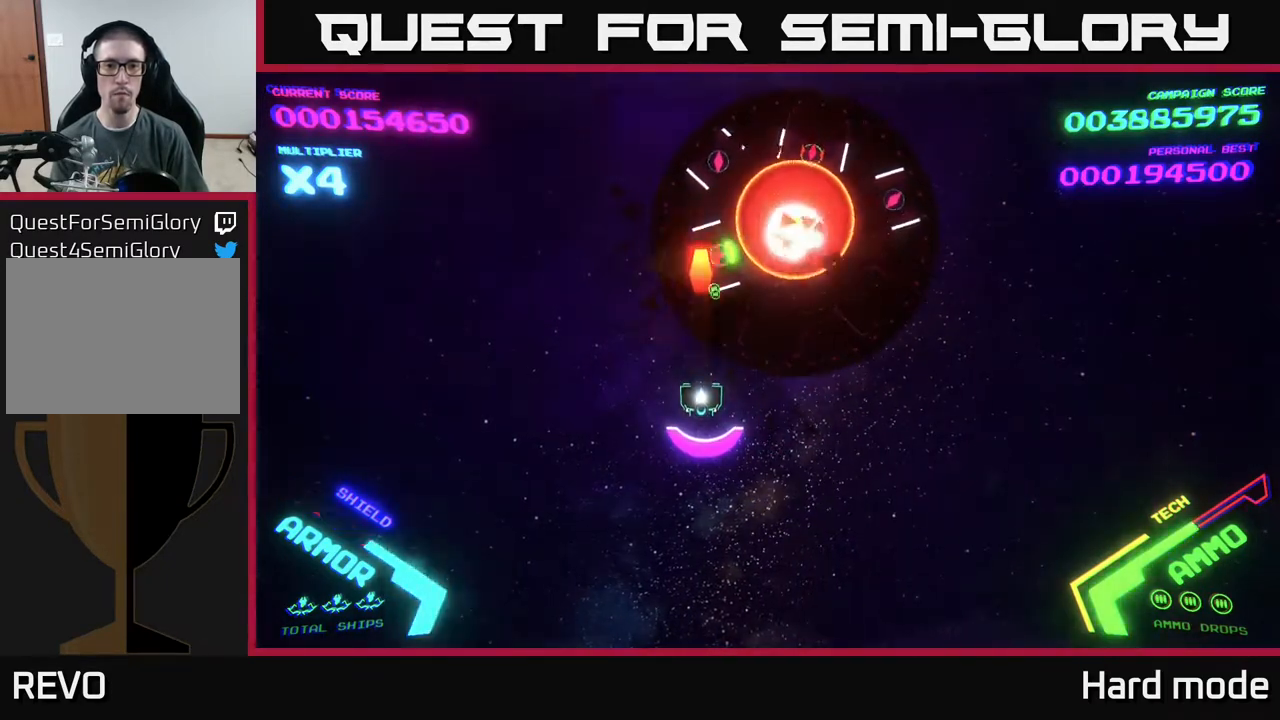
{"buttons": [], "left_stick": "center", "events": [[50, "X", "down"], [133, "X", "up"], [200, "X", "down"], [233, "left_stick", "down-right"], [283, "left_stick", "center"], [300, "X", "up"], [367, "X", "down"], [450, "X", "up"]]}
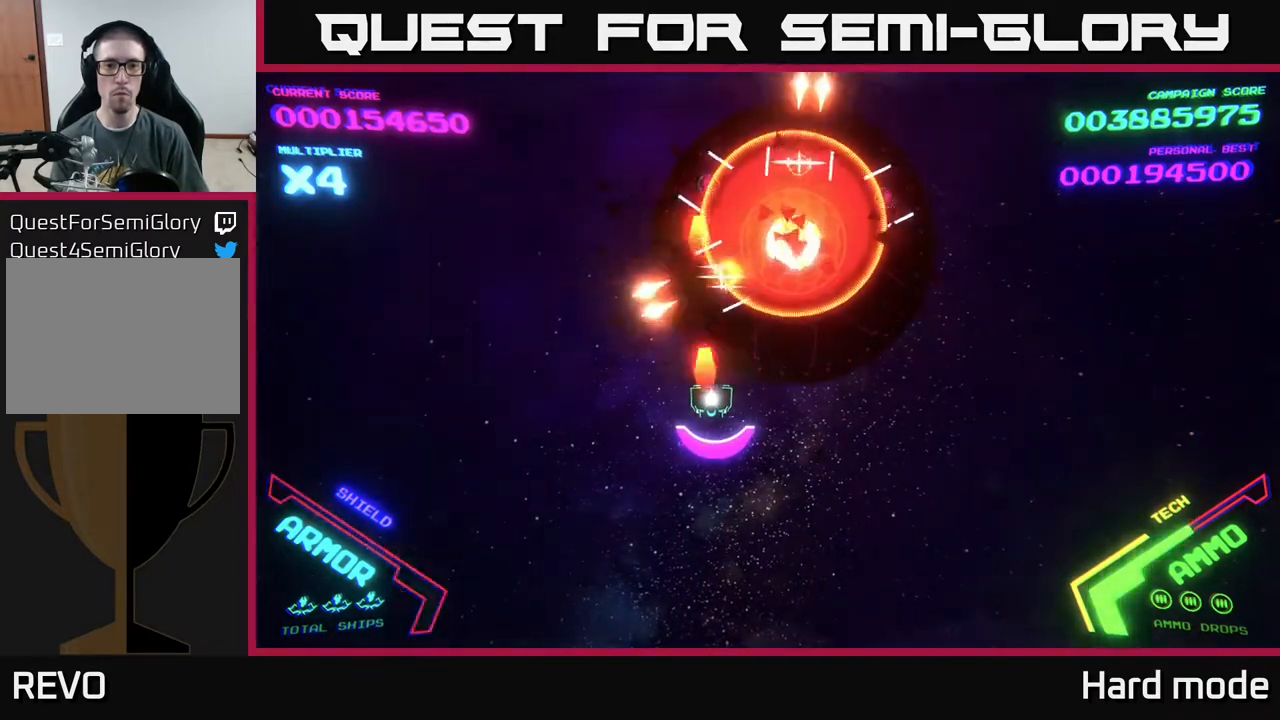
{"buttons": ["X"], "left_stick": "center", "events": [[17, "X", "down"], [117, "X", "up"], [183, "X", "down"], [300, "X", "up"], [333, "X", "down"], [350, "left_stick", "down-right"], [433, "X", "up"], [467, "left_stick", "center"], [500, "X", "down"]]}
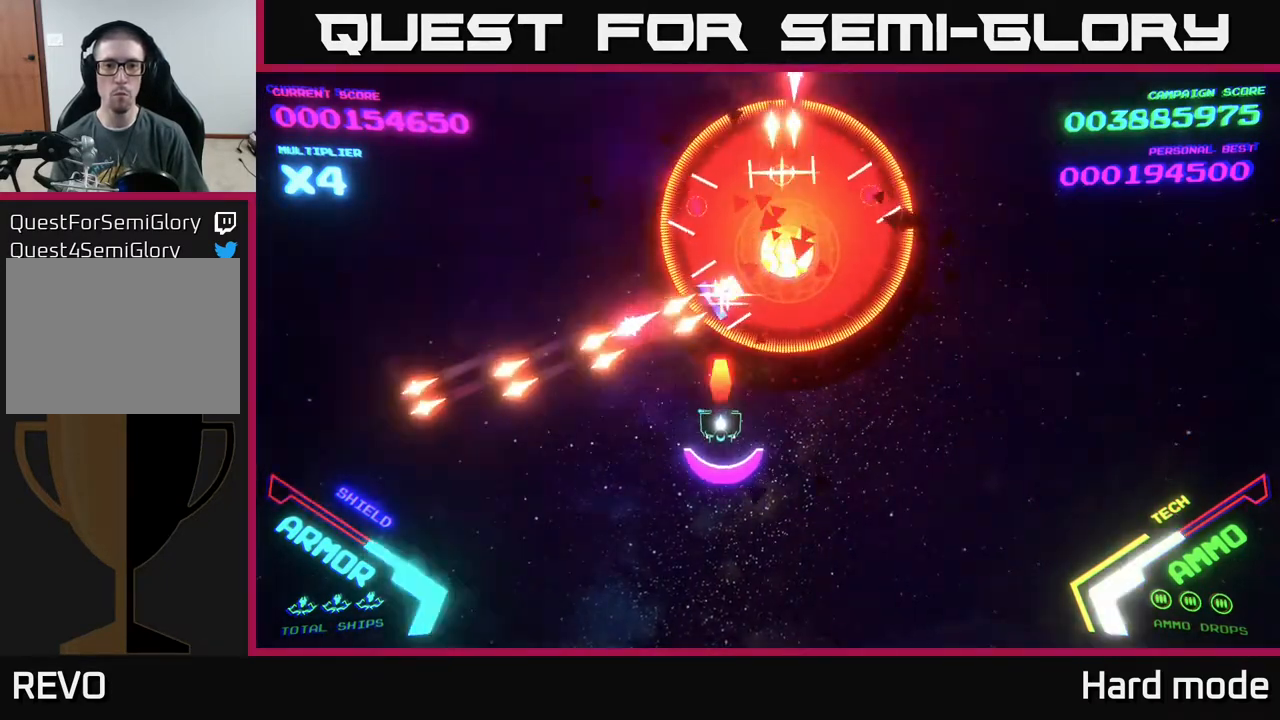
{"buttons": [], "left_stick": "center", "events": [[117, "X", "up"], [183, "X", "down"], [200, "left_stick", "down"], [283, "X", "up"], [333, "X", "down"], [333, "left_stick", "center"], [433, "X", "up"]]}
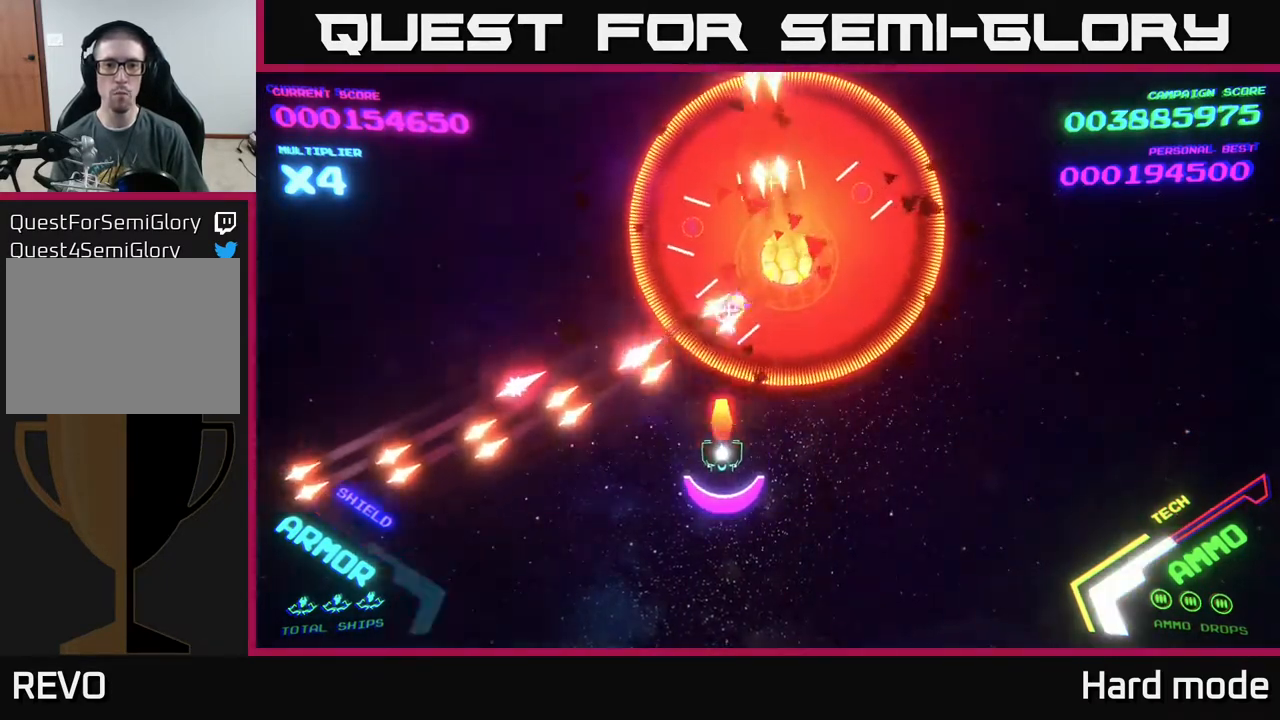
{"buttons": [], "left_stick": "center", "events": [[17, "X", "down"], [100, "X", "up"], [167, "X", "down"], [167, "left_stick", "down"], [250, "X", "up"], [300, "left_stick", "center"], [417, "X", "down"], [500, "X", "up"]]}
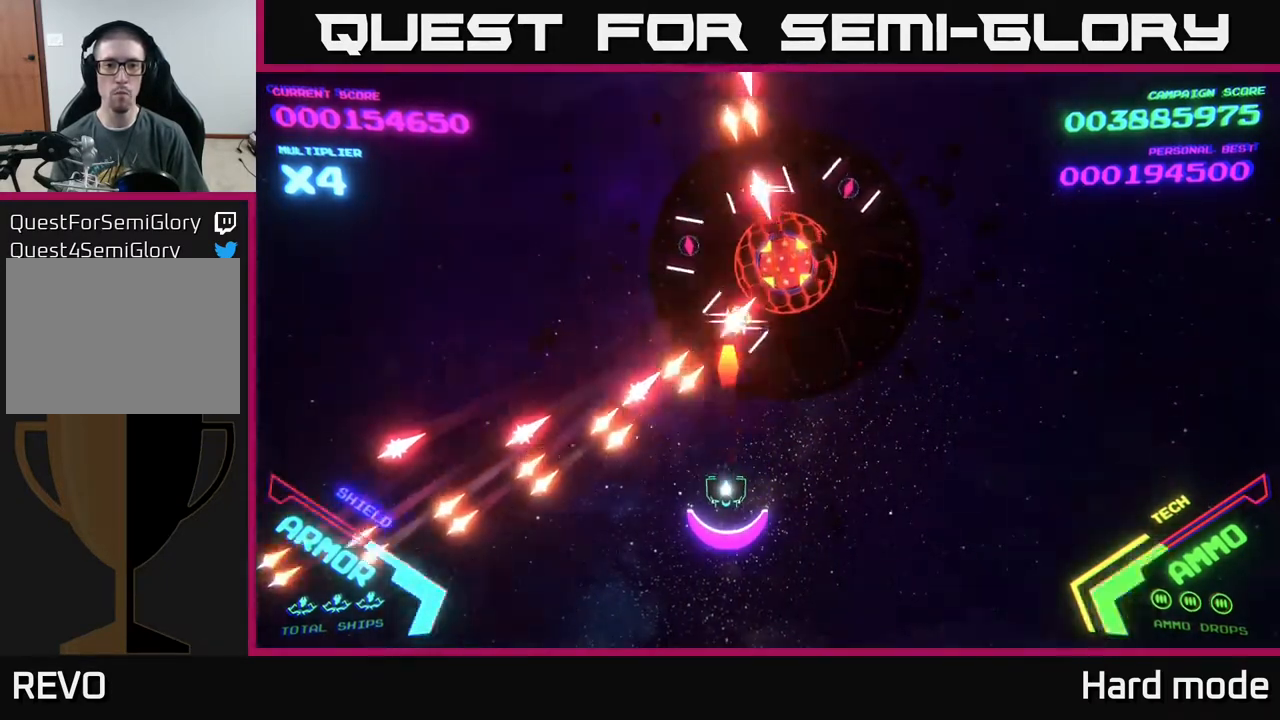
{"buttons": [], "left_stick": "down", "events": [[50, "X", "down"], [150, "X", "up"], [200, "left_stick", "right"], [217, "X", "down"], [283, "left_stick", "center"], [317, "X", "up"], [400, "left_stick", "down"]]}
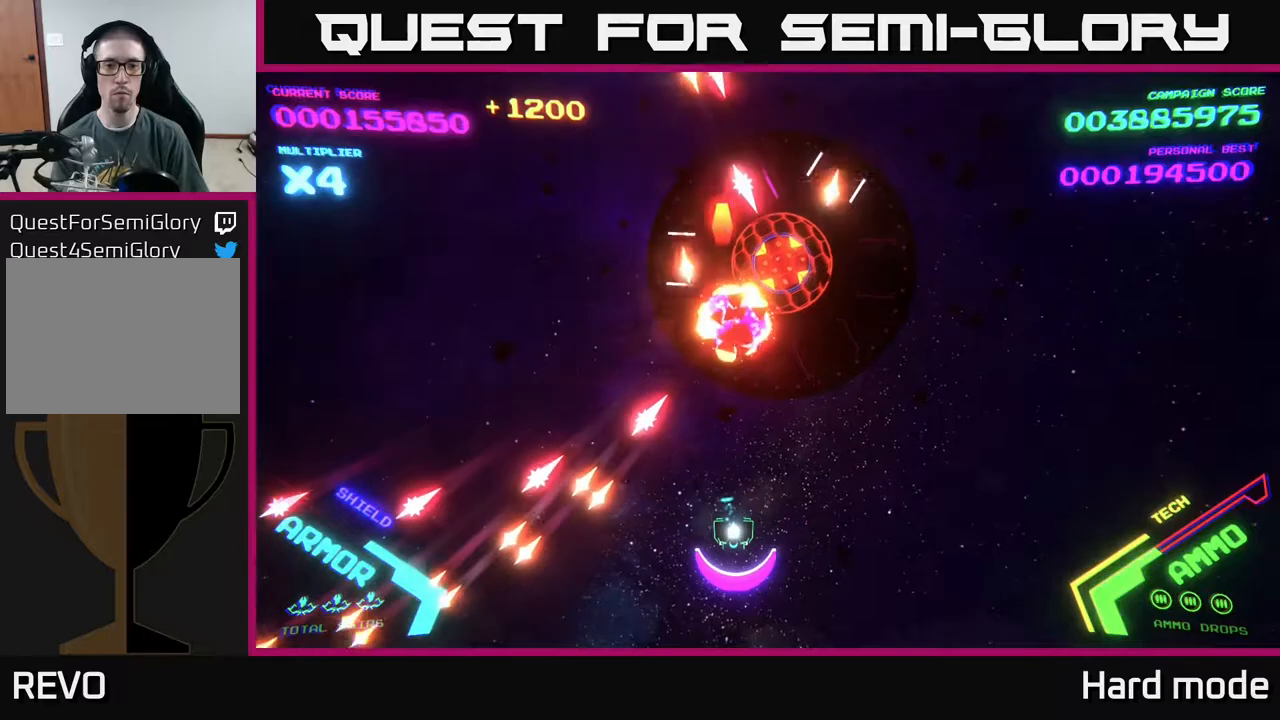
{"buttons": [], "left_stick": "center", "events": [[83, "left_stick", "right"], [183, "left_stick", "up"], [283, "left_stick", "left"], [417, "X", "down"], [467, "left_stick", "center"], [483, "X", "up"]]}
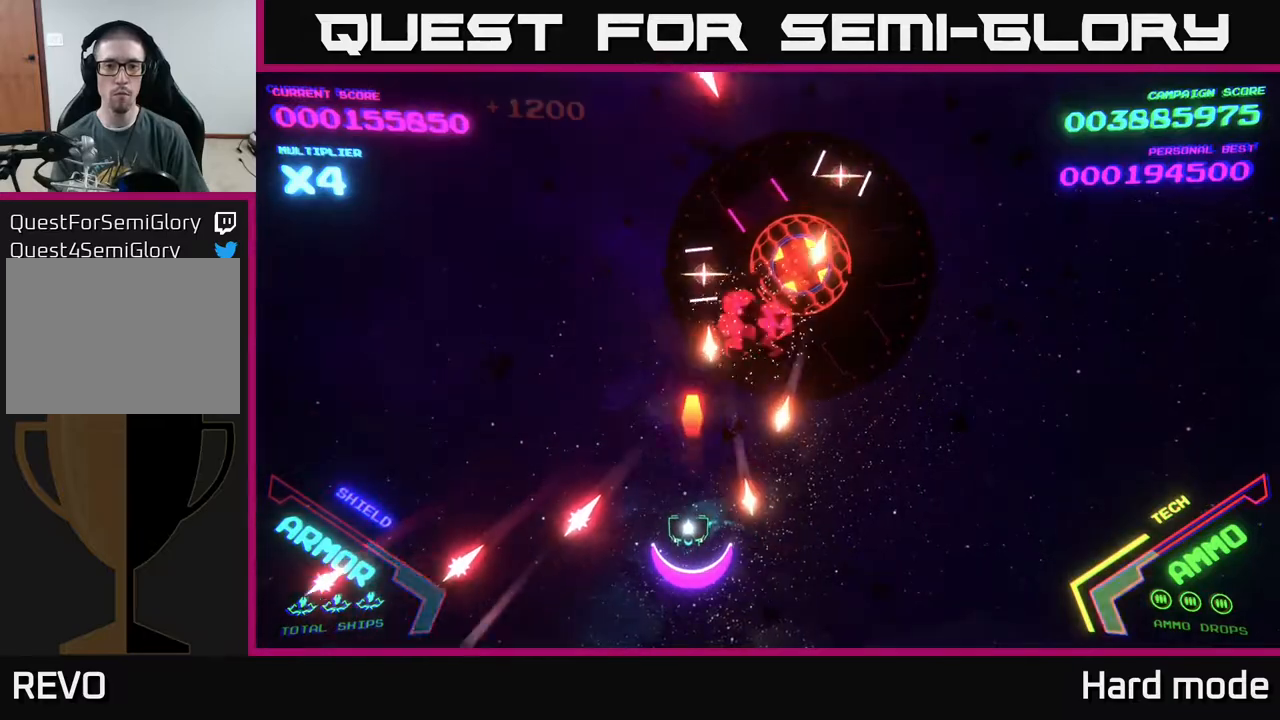
{"buttons": [], "left_stick": "center", "events": [[83, "X", "down"], [167, "X", "up"], [217, "X", "down"], [267, "left_stick", "left"], [300, "X", "up"], [367, "X", "down"], [400, "left_stick", "center"], [483, "X", "up"]]}
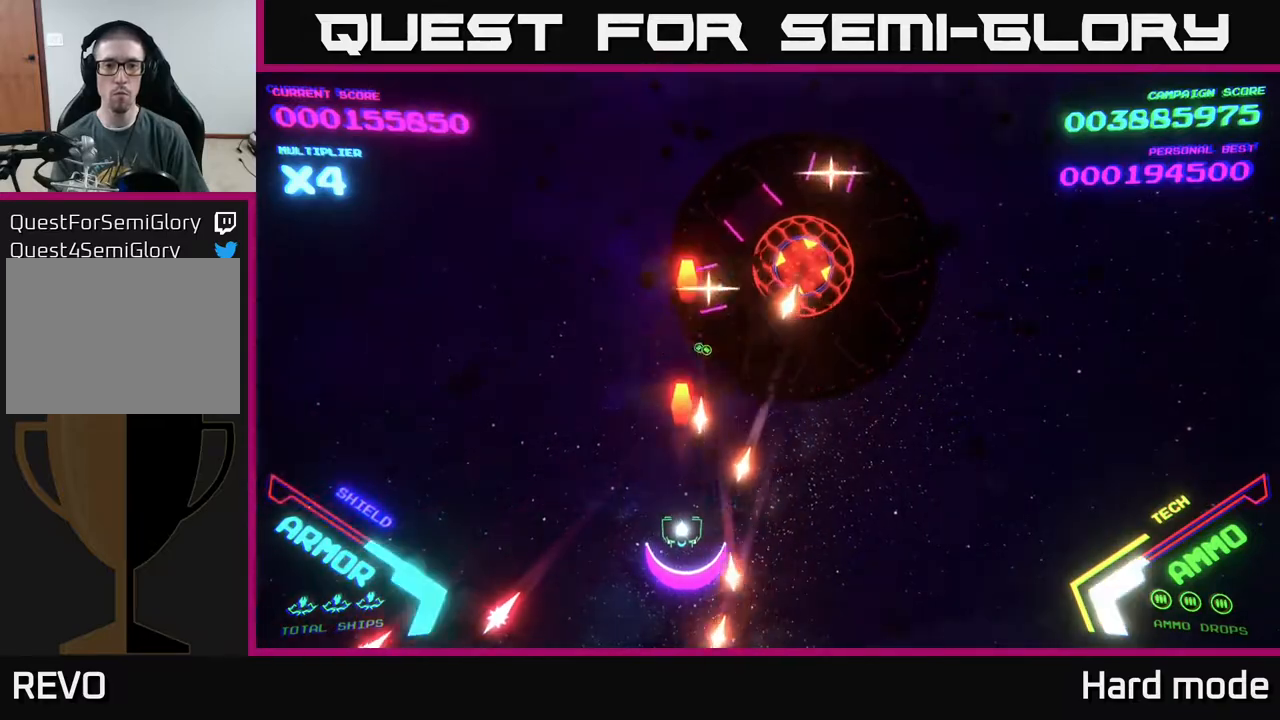
{"buttons": [], "left_stick": "up-left", "events": [[133, "left_stick", "left"], [317, "left_stick", "up-left"]]}
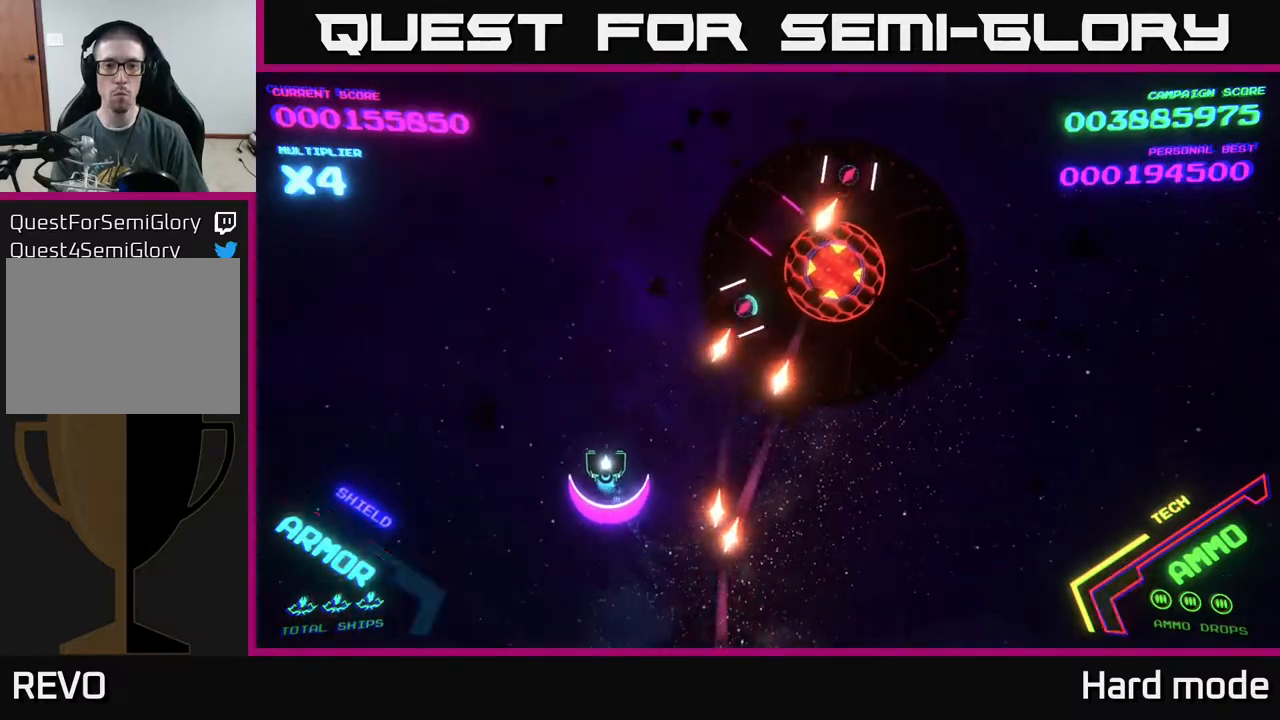
{"buttons": [], "left_stick": "center", "events": [[150, "left_stick", "up"], [367, "B", "down"], [433, "B", "up"], [450, "left_stick", "center"]]}
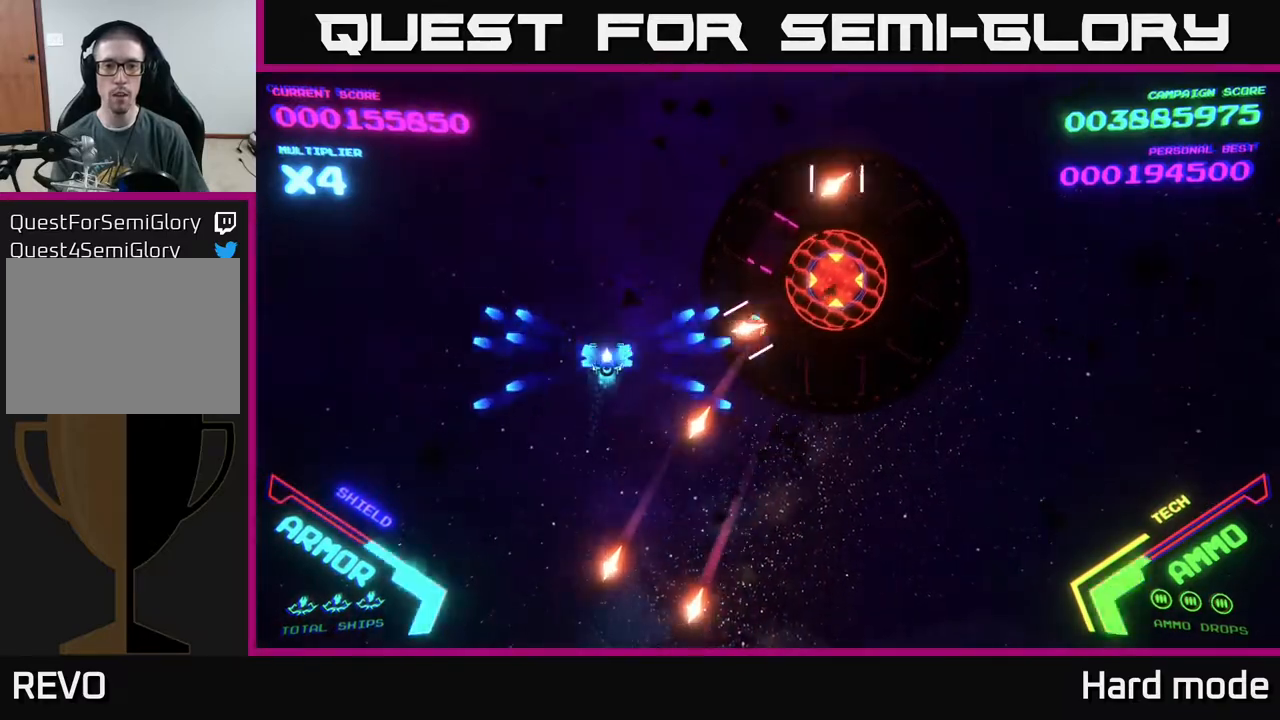
{"buttons": ["B"], "left_stick": "left", "events": [[17, "B", "down"], [67, "B", "up"], [117, "left_stick", "left"], [167, "B", "down"], [217, "B", "up"], [300, "B", "down"], [383, "B", "up"], [433, "B", "down"]]}
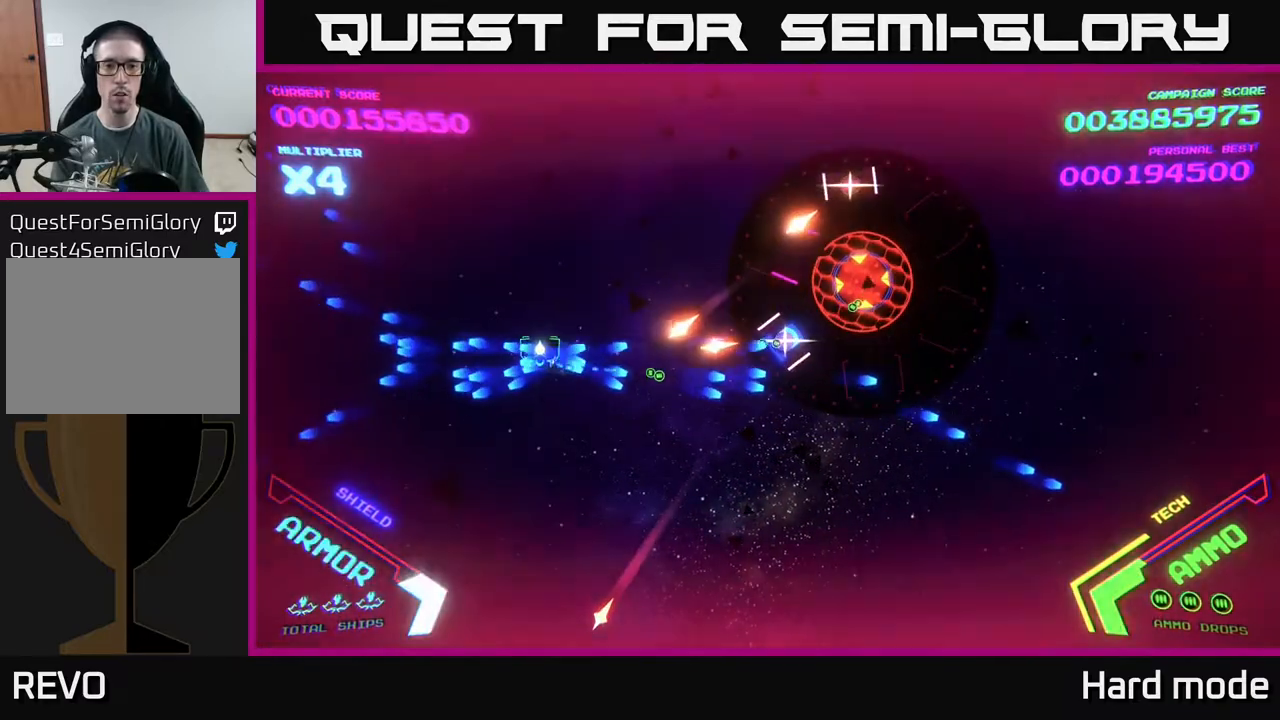
{"buttons": ["B"], "left_stick": "up", "events": [[67, "B", "up"], [117, "B", "down"], [167, "left_stick", "up-left"], [217, "B", "up"], [283, "B", "down"], [383, "B", "up"], [383, "left_stick", "up"], [467, "B", "down"]]}
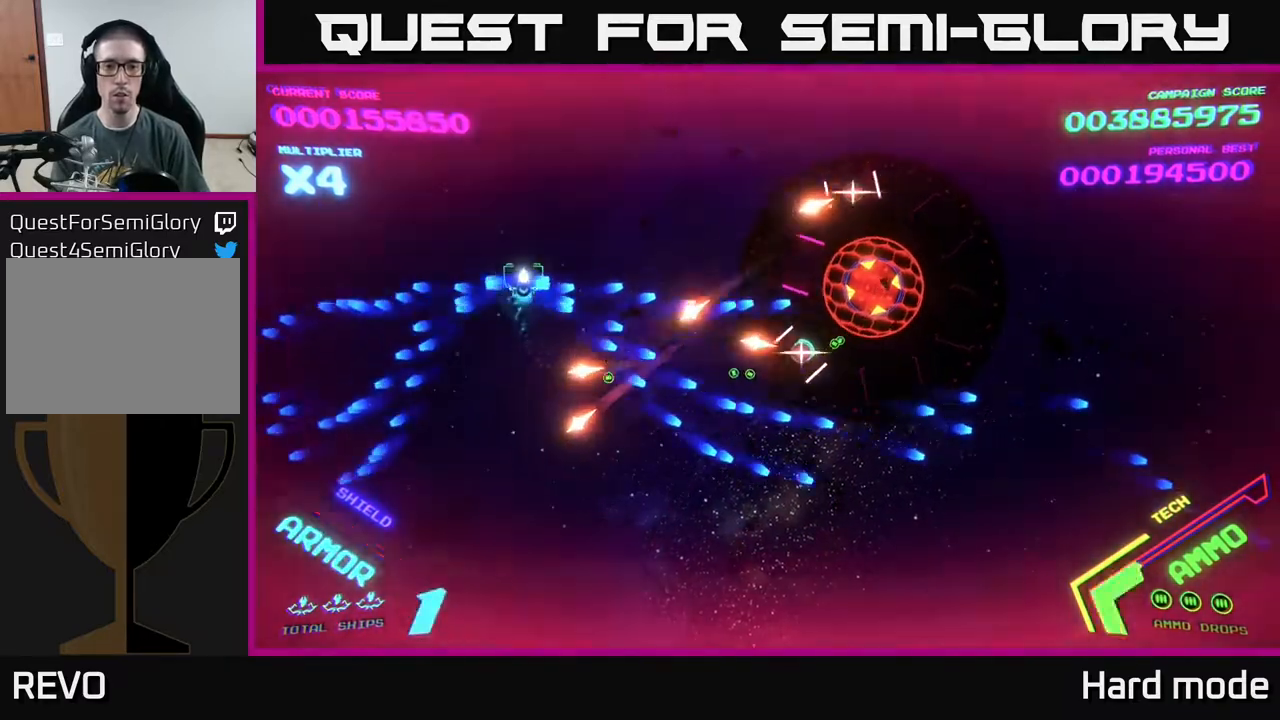
{"buttons": ["B"], "left_stick": "up-left", "events": [[67, "B", "up"], [100, "left_stick", "left"], [117, "B", "down"], [233, "B", "up"], [283, "B", "down"], [450, "left_stick", "up-left"]]}
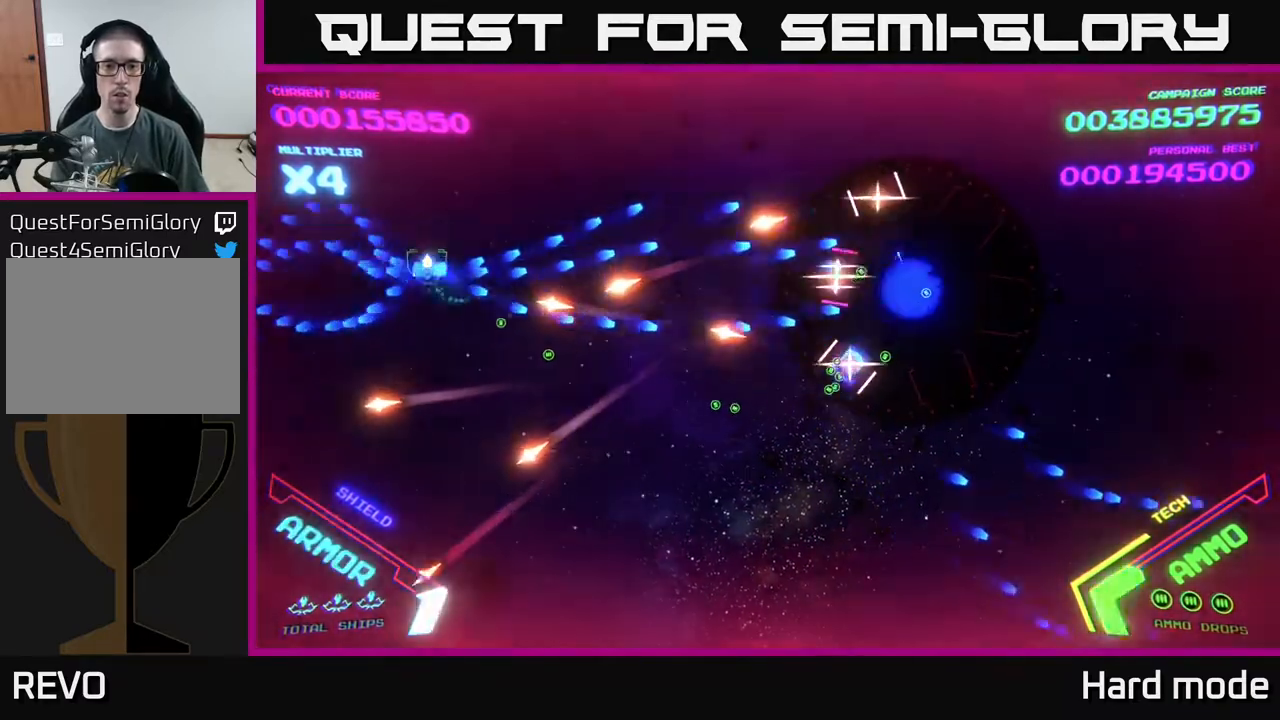
{"buttons": [], "left_stick": "up-right", "events": [[133, "B", "up"], [133, "left_stick", "up-right"], [167, "B", "down"], [300, "B", "up"], [383, "B", "down"], [483, "B", "up"]]}
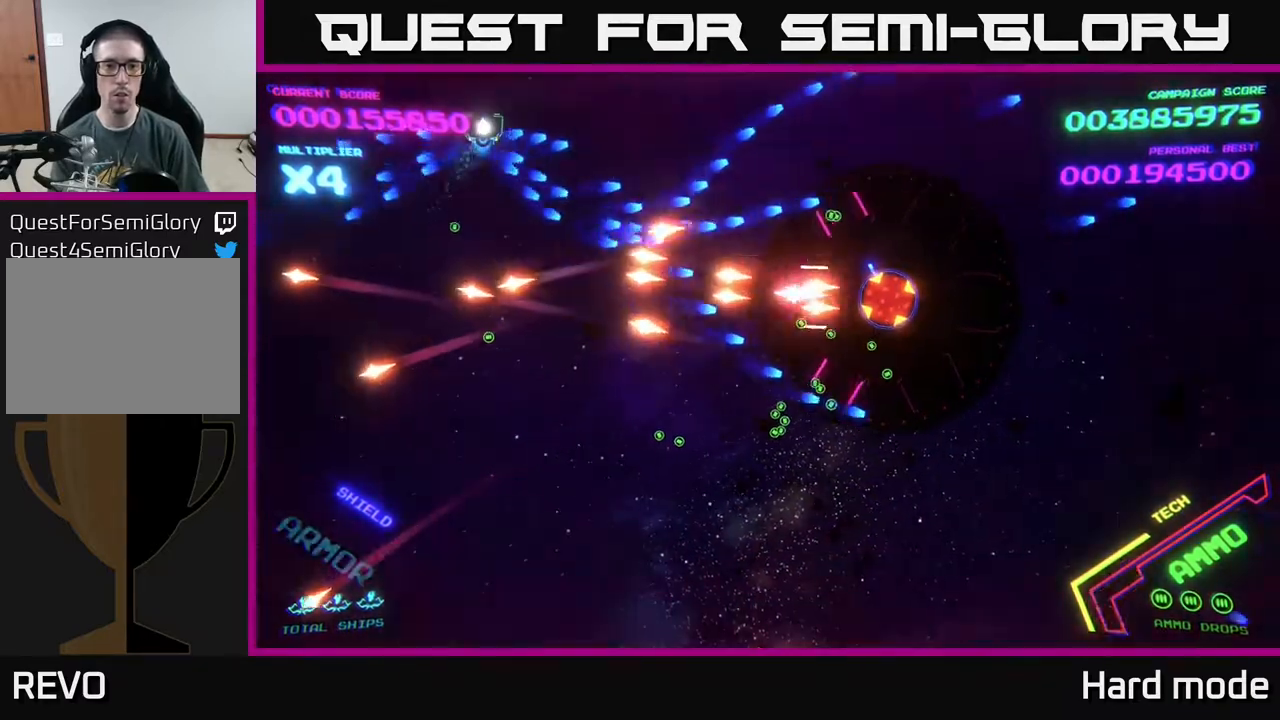
{"buttons": [], "left_stick": "right", "events": [[100, "left_stick", "center"], [267, "left_stick", "right"]]}
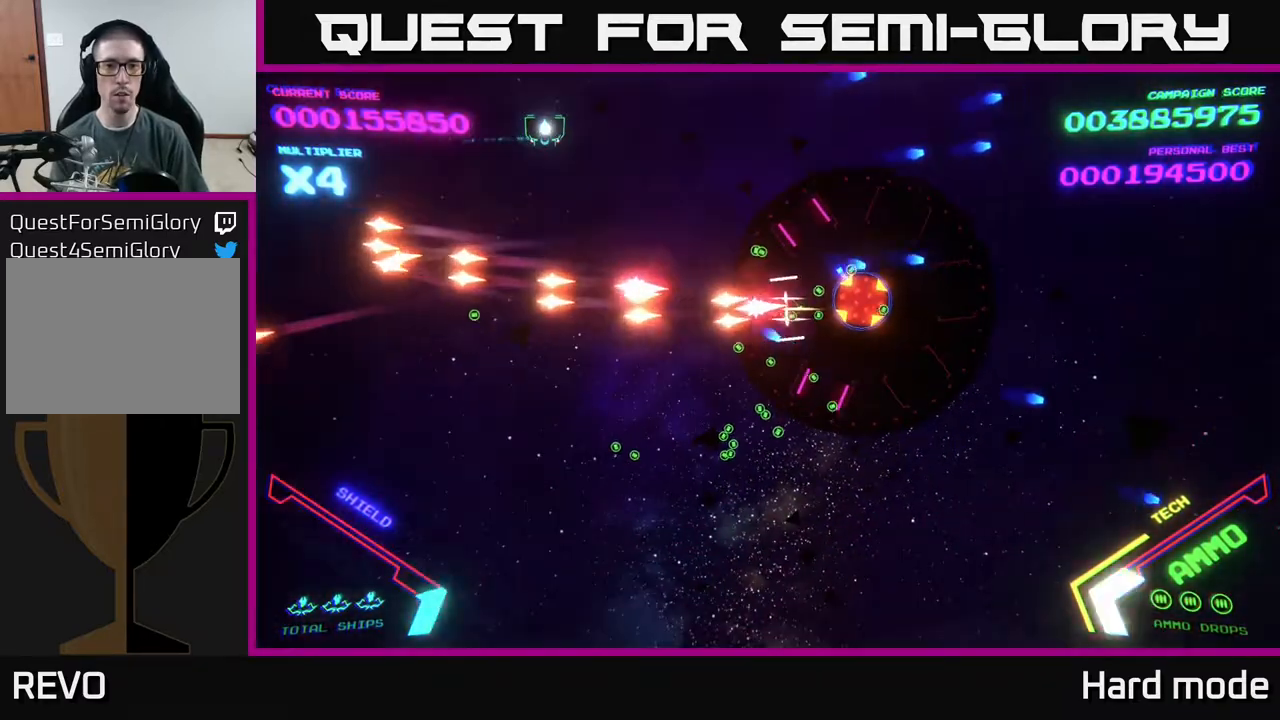
{"buttons": [], "left_stick": "center", "events": [[17, "left_stick", "center"]]}
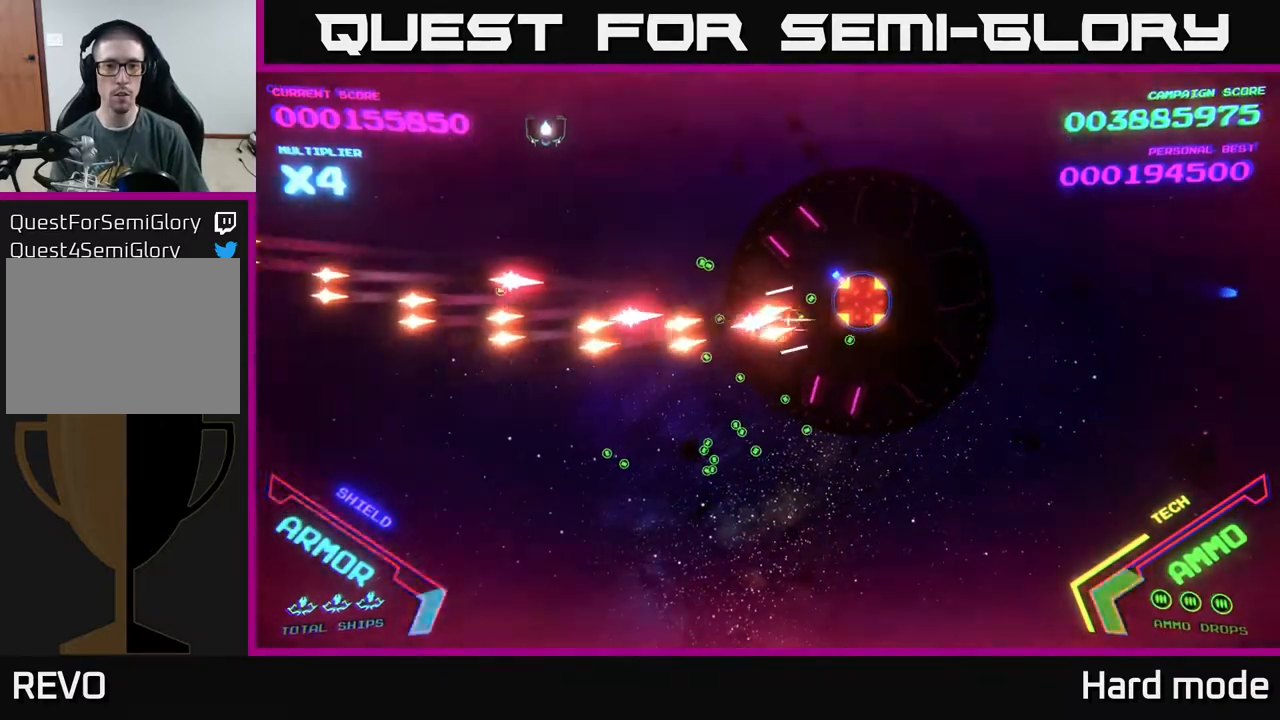
{"buttons": [], "left_stick": "down", "events": [[50, "left_stick", "down-right"], [283, "left_stick", "center"], [400, "left_stick", "down"]]}
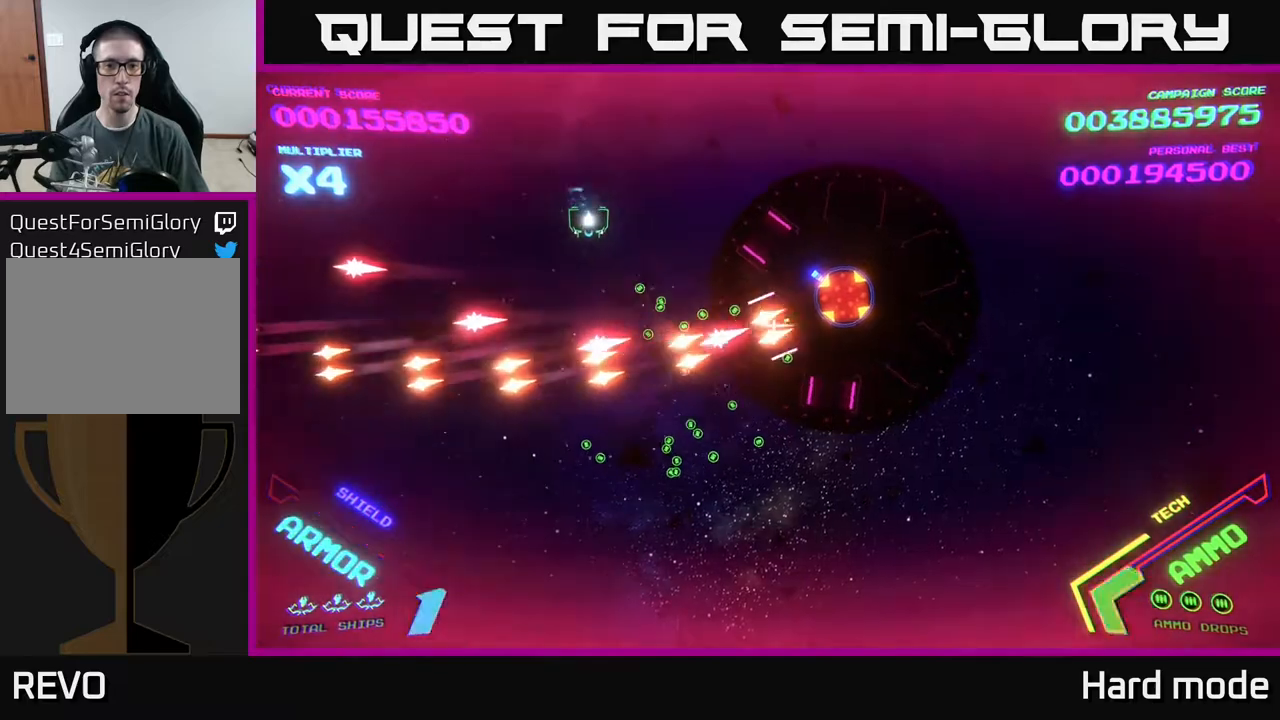
{"buttons": [], "left_stick": "center", "events": [[50, "left_stick", "center"], [233, "left_stick", "down"], [367, "left_stick", "center"]]}
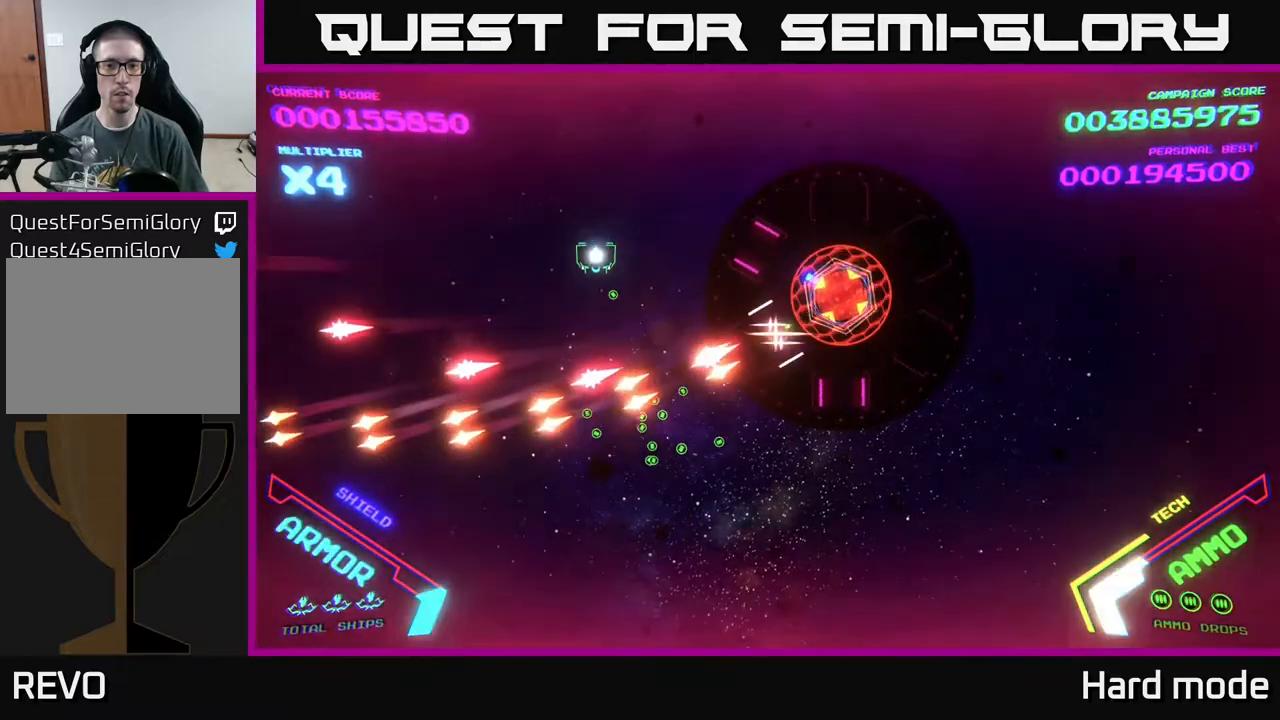
{"buttons": [], "left_stick": "center", "events": [[217, "left_stick", "down"], [350, "left_stick", "center"]]}
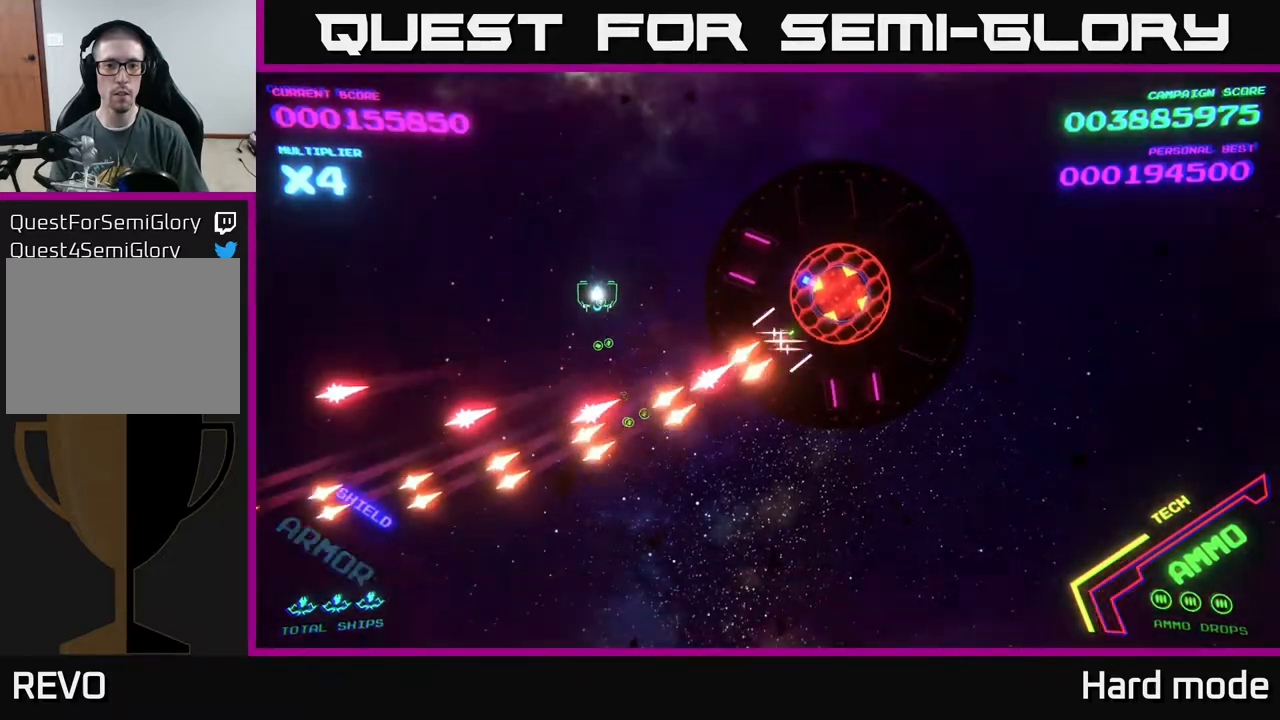
{"buttons": [], "left_stick": "center", "events": []}
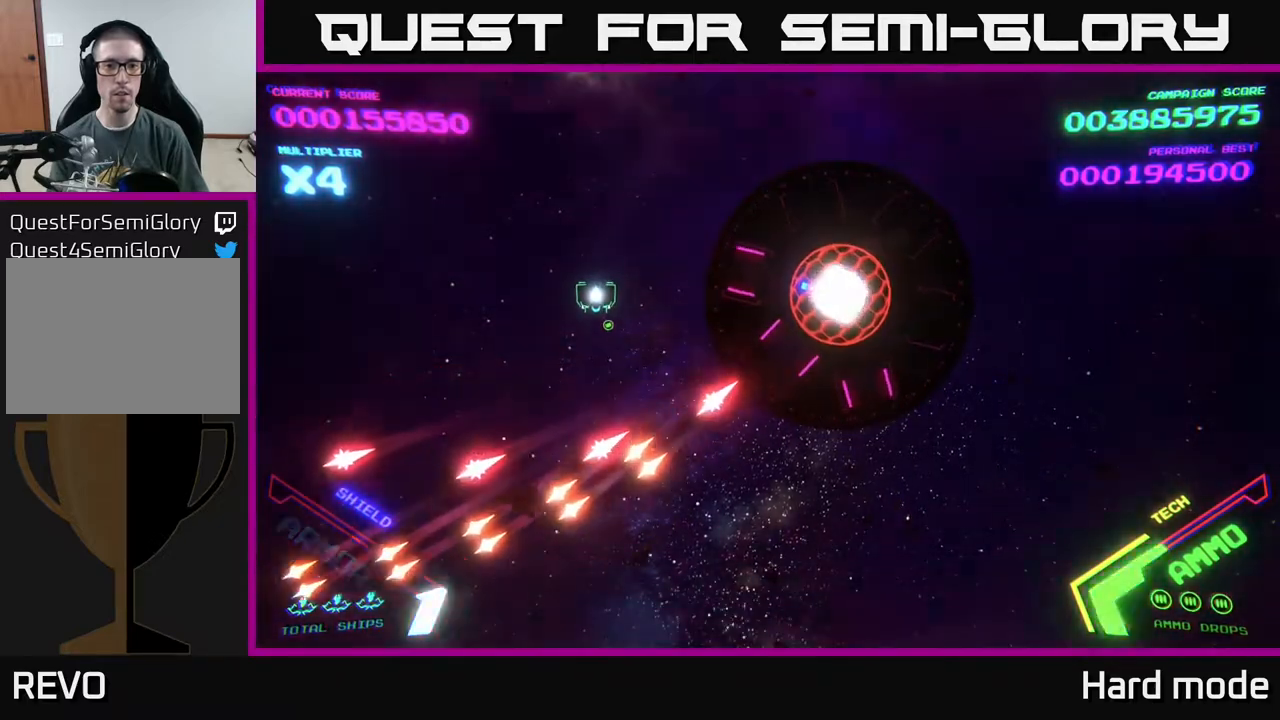
{"buttons": [], "left_stick": "down-right", "events": [[117, "left_stick", "down-right"]]}
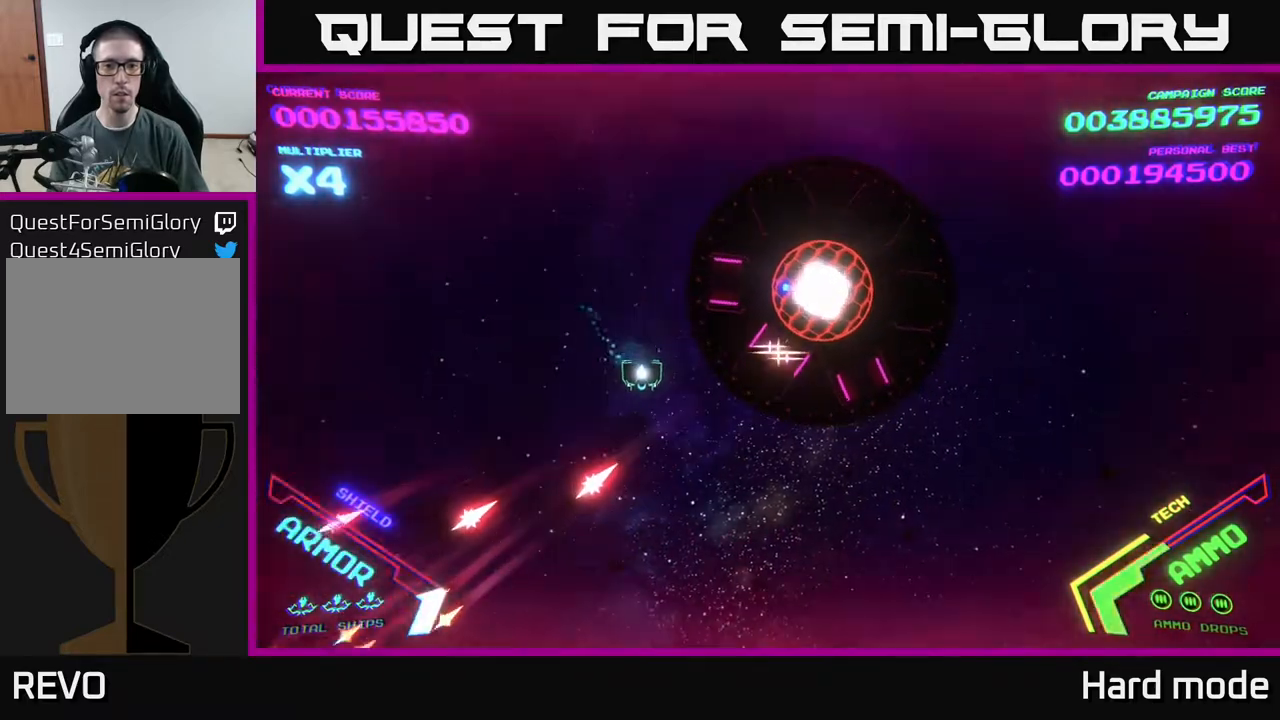
{"buttons": [], "left_stick": "down", "events": [[183, "left_stick", "right"], [367, "Y", "down"], [400, "left_stick", "down"], [417, "Y", "up"]]}